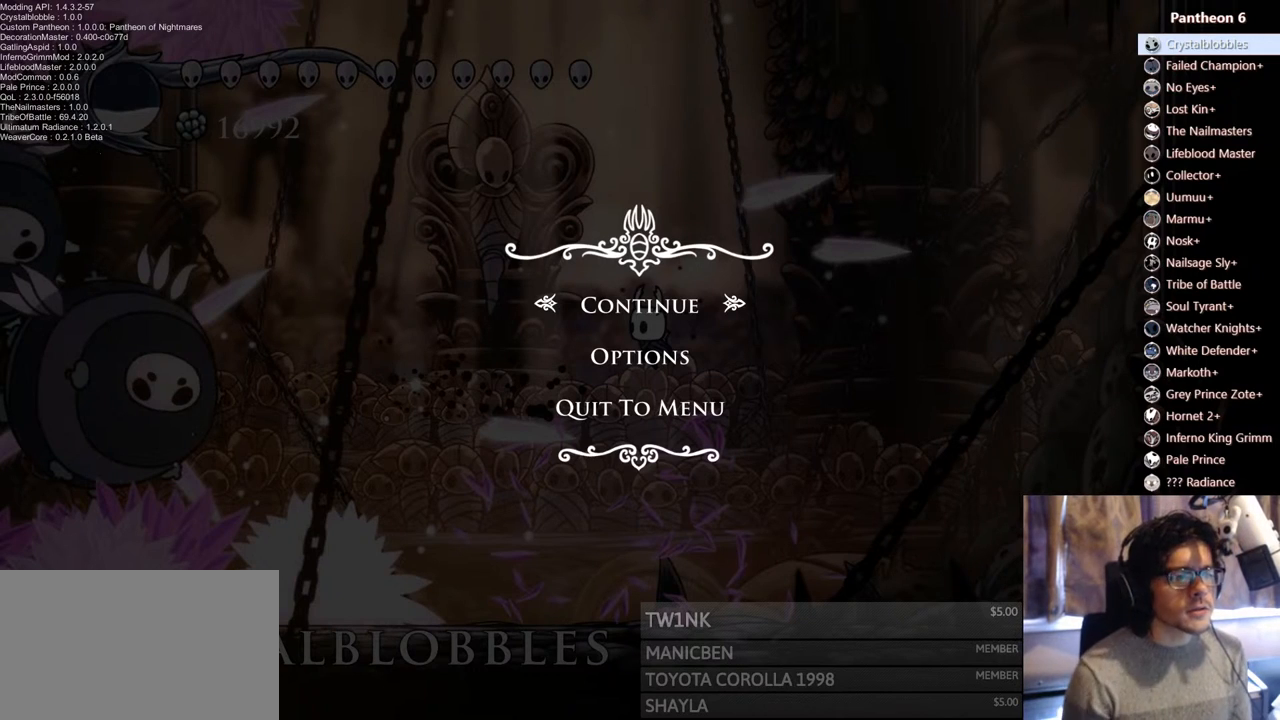
Gameplay with a controller (Xbox layout); each line is a JSON object with the inputs held at the frame after it (dt_ms = milliseconds from this image to that frame). "events" lists button and stick changes between this image and that frame as [ms after this image, input, new state], when the widget could be followed in between. Not read: L3 R3 SHARE X.
{"dt_ms": 500, "buttons": ["A"], "left_stick": "center", "right_stick": "center", "events": [[167, "DPAD_DOWN", "down"], [283, "DPAD_DOWN", "up"], [383, "A", "down"]]}
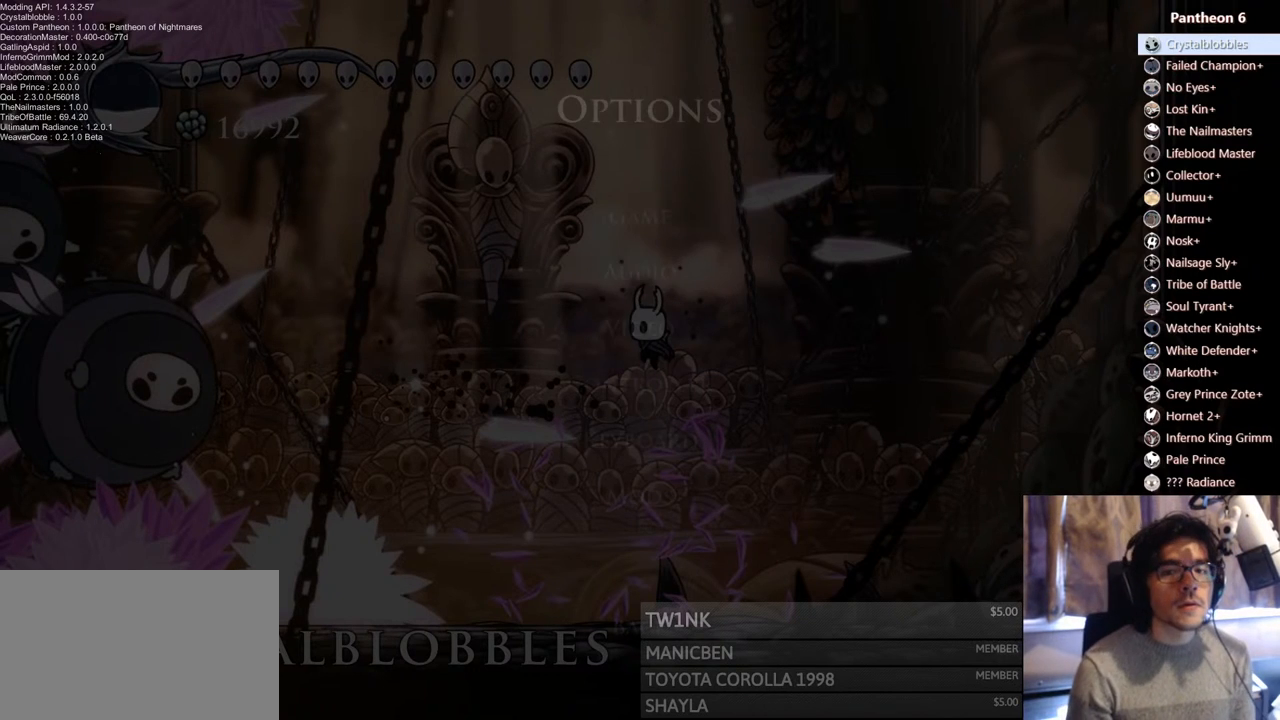
{"dt_ms": 1000, "buttons": [], "left_stick": "center", "right_stick": "center"}
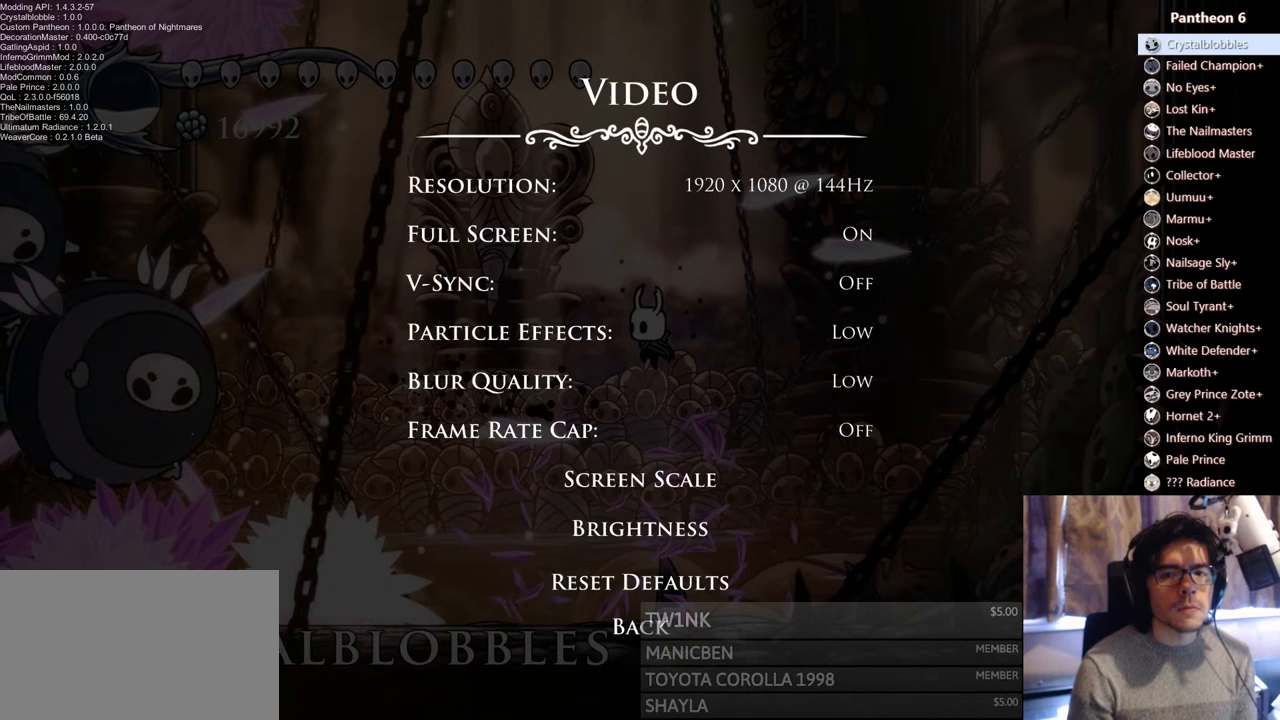
{"dt_ms": 500, "buttons": [], "left_stick": "center", "right_stick": "center", "events": [[367, "DPAD_DOWN", "down"], [467, "DPAD_DOWN", "up"]]}
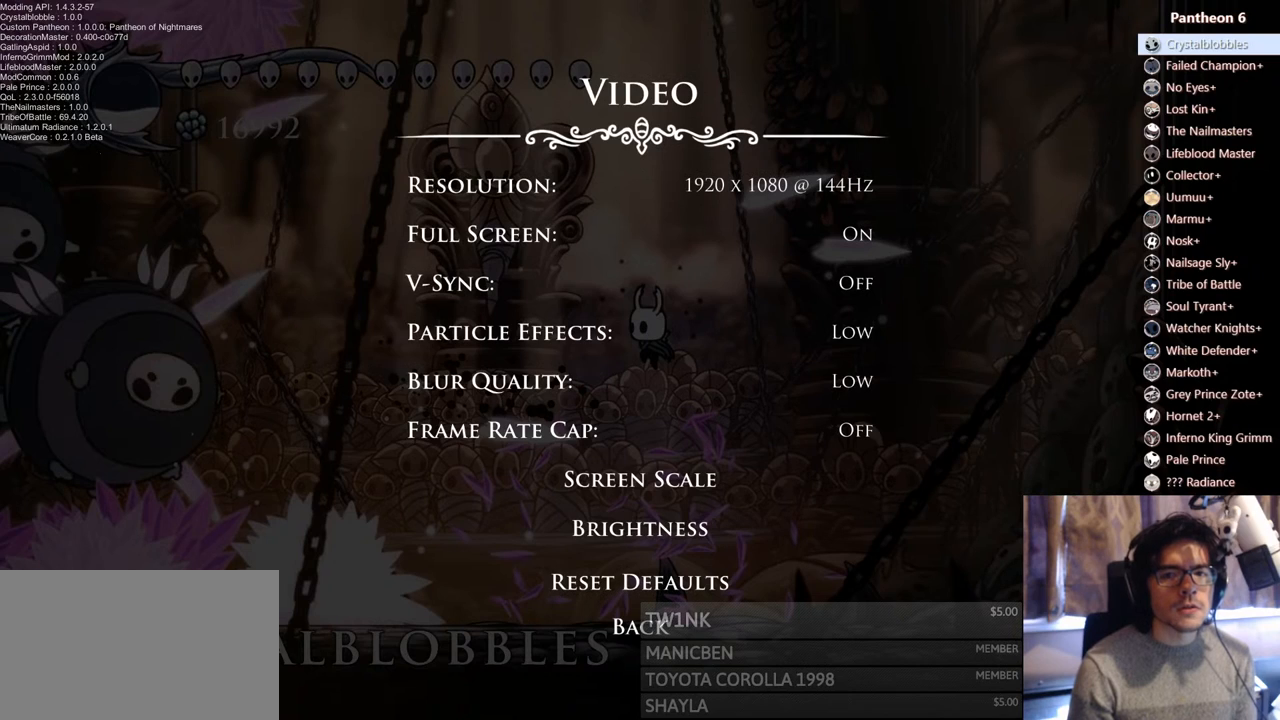
{"dt_ms": 500, "buttons": [], "left_stick": "center", "right_stick": "center", "events": [[83, "DPAD_DOWN", "down"], [183, "DPAD_DOWN", "up"], [350, "DPAD_DOWN", "down"], [450, "DPAD_DOWN", "up"]]}
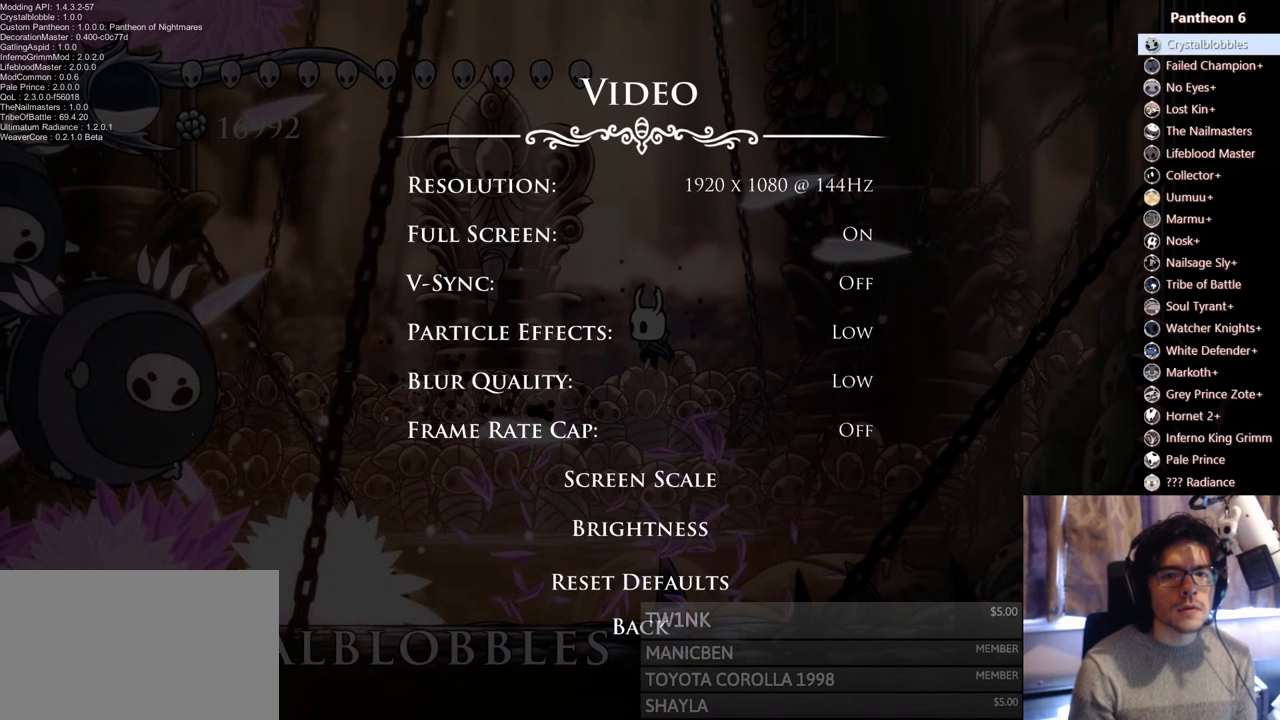
{"dt_ms": 500, "buttons": [], "left_stick": "center", "right_stick": "center"}
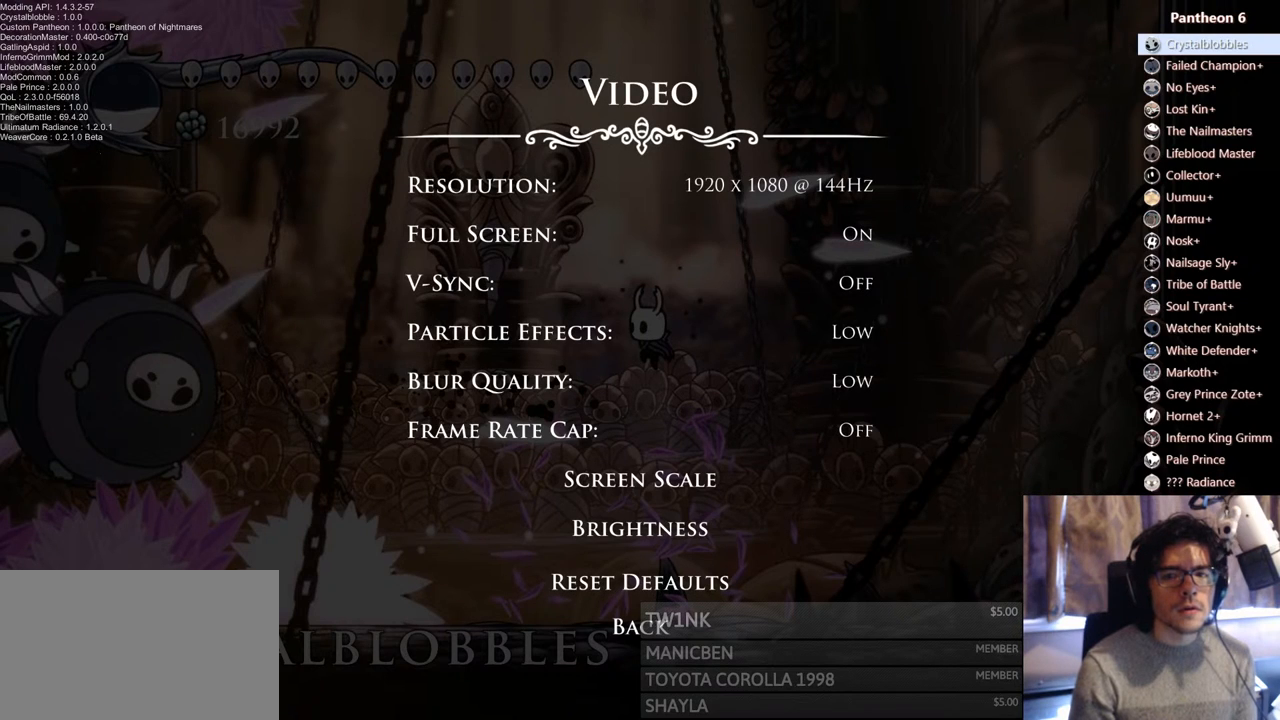
{"dt_ms": 500, "buttons": [], "left_stick": "center", "right_stick": "center", "events": [[50, "DPAD_UP", "down"], [117, "DPAD_UP", "up"], [300, "DPAD_UP", "down"], [433, "DPAD_UP", "up"]]}
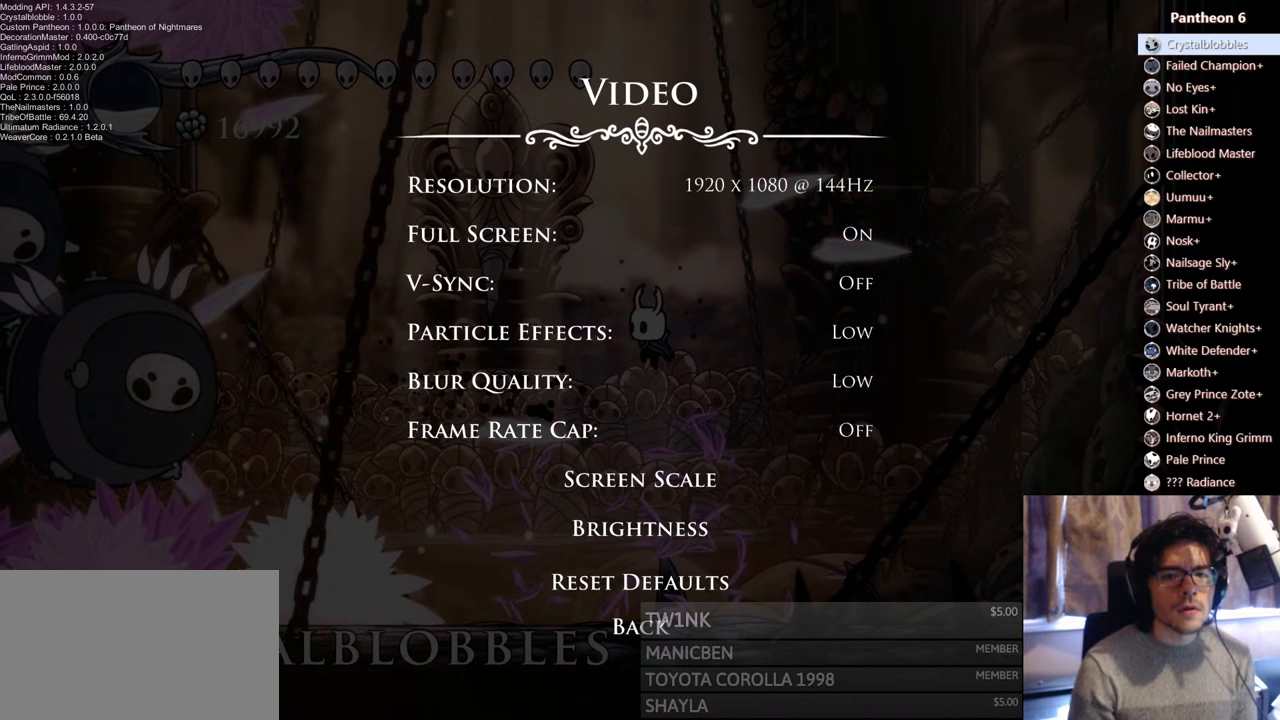
{"dt_ms": 500, "buttons": [], "left_stick": "center", "right_stick": "center", "events": []}
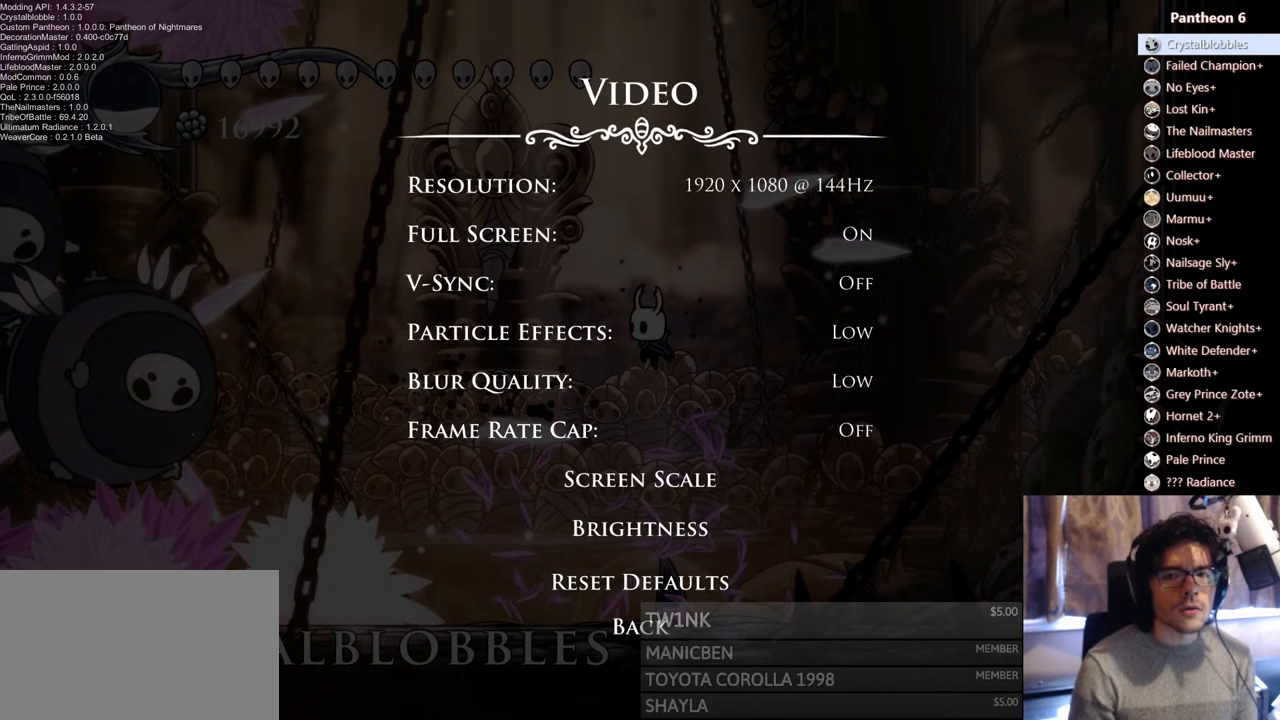
{"dt_ms": 500, "buttons": [], "left_stick": "center", "right_stick": "center", "events": []}
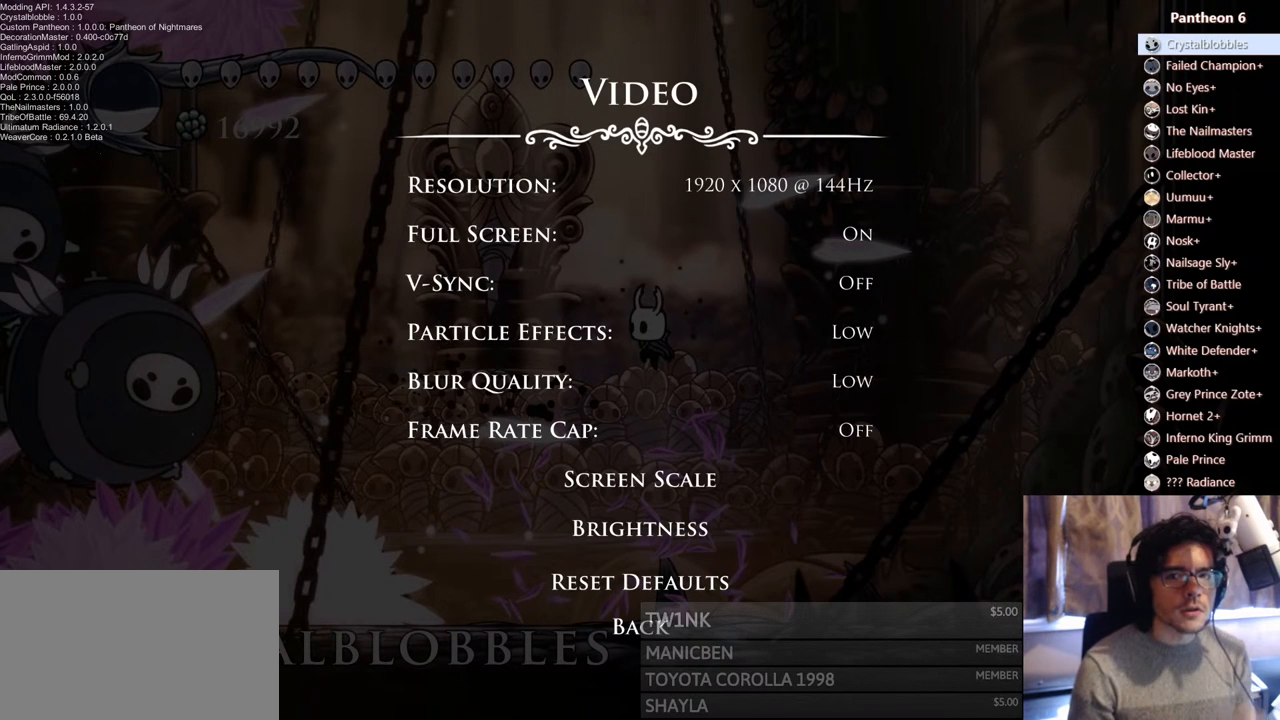
{"dt_ms": 500, "buttons": [], "left_stick": "center", "right_stick": "center", "events": []}
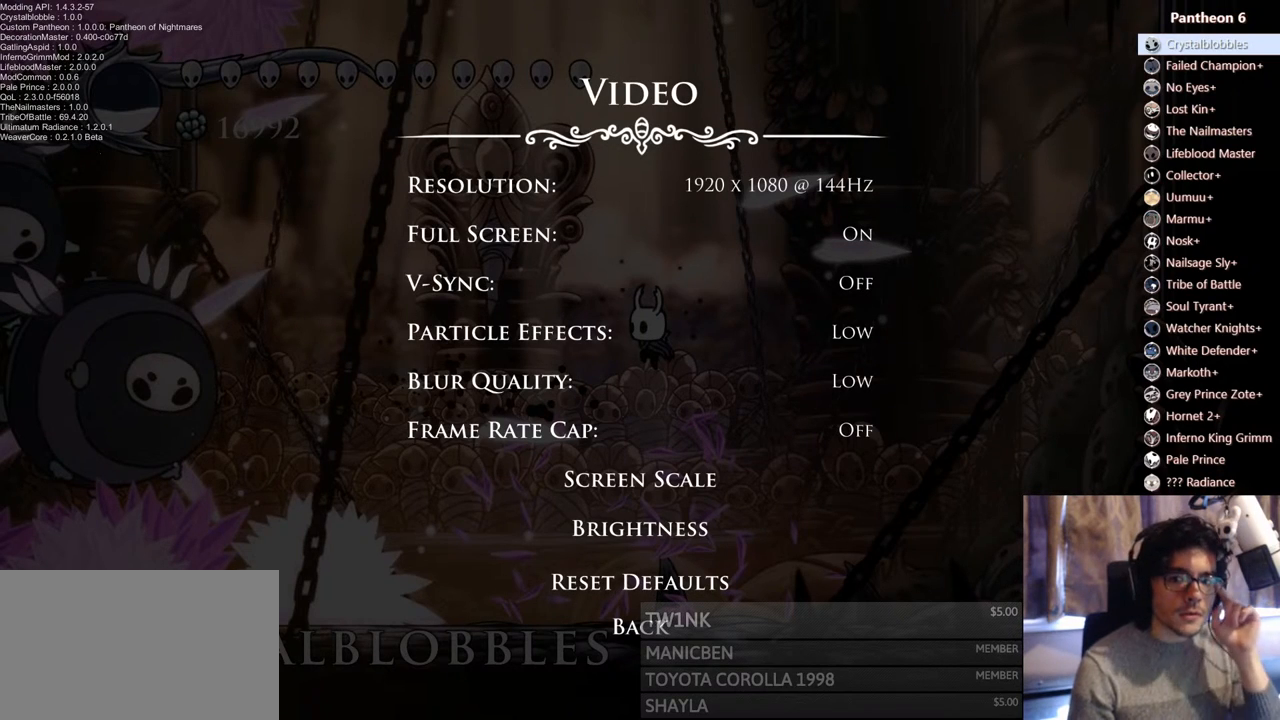
{"dt_ms": 500, "buttons": [], "left_stick": "center", "right_stick": "center", "events": []}
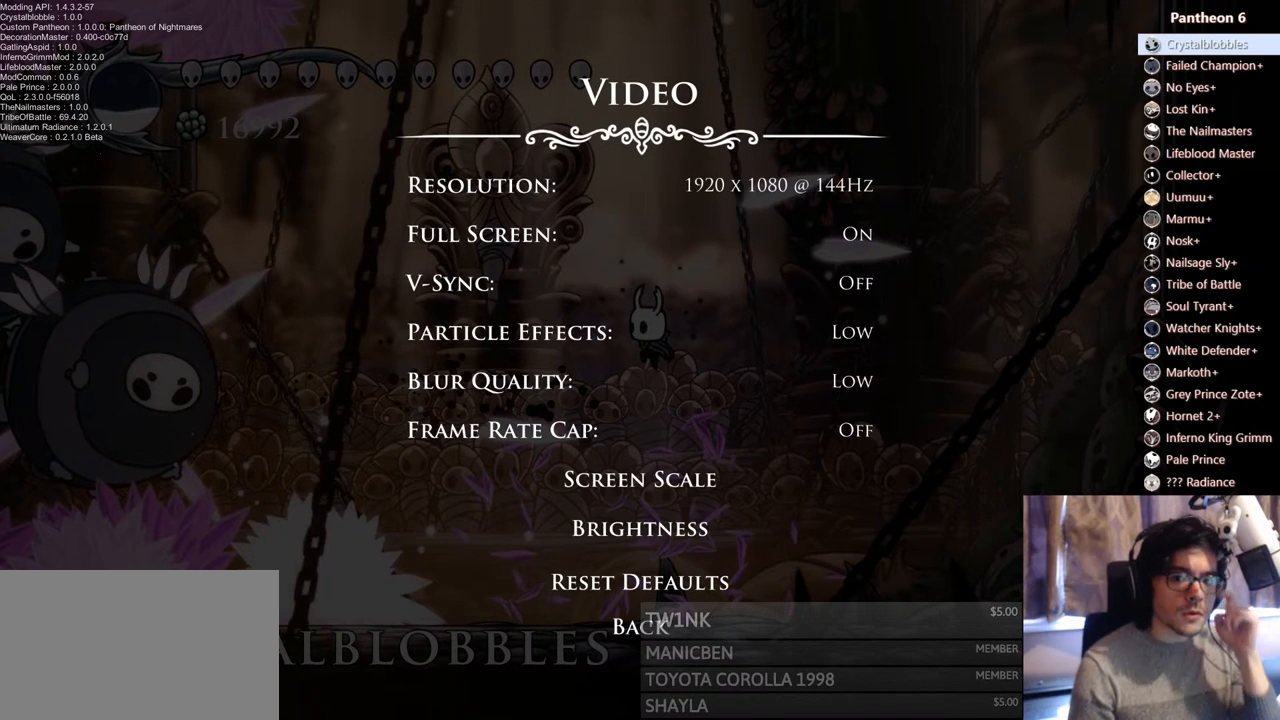
{"dt_ms": 500, "buttons": [], "left_stick": "center", "right_stick": "center", "events": []}